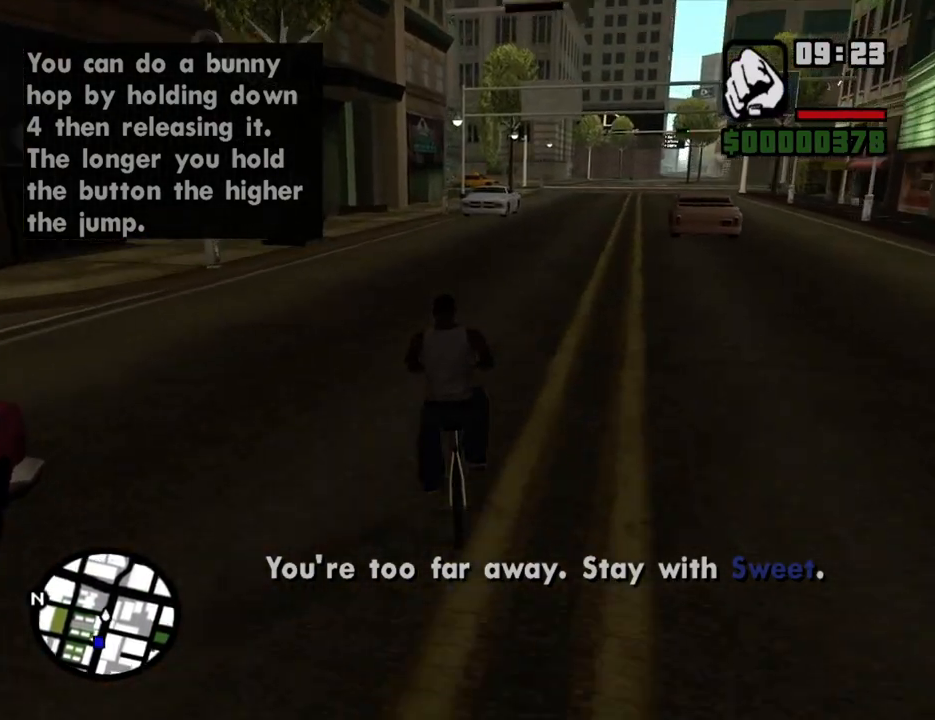
Gameplay with keyboard and mouse; each line is a JSON object with the keys and mouse buttons held at the frame after it. "events" lists presses ("down") and releases ("up") of "1", "2", "3", "4", "5", "6", "8", "a", "alt", "c", "ctrl", "d", "down", "e", "escape", "f", "f1", "f2", "f3", "g", "h", "left", "num2", "q", "r", "right", "s", "shift", "space", "t", "tab", "up", "v", "w", "x", "z", "mouse_left", "mouse_middle", "mouse_right", "mouse_wheel_up" and "mouse_wheel_down" between this image and that frame as [ms after this image, input, new state], when the widget could be followed in between. "mouse_left", "mouse_middle", "mouse_right", "mouse_wheel_up", "mouse_wheel_down" = the "left", "middle", "right", "wheel_up", "wheel_down" buttons of the "mouse" list. No other keys are recorded. Mouse movement is not recorded.
{"keys": ["w"], "mouse": [], "events": [[134, "d", "down"], [235, "d", "up"], [235, "w", "up"], [386, "w", "down"]]}
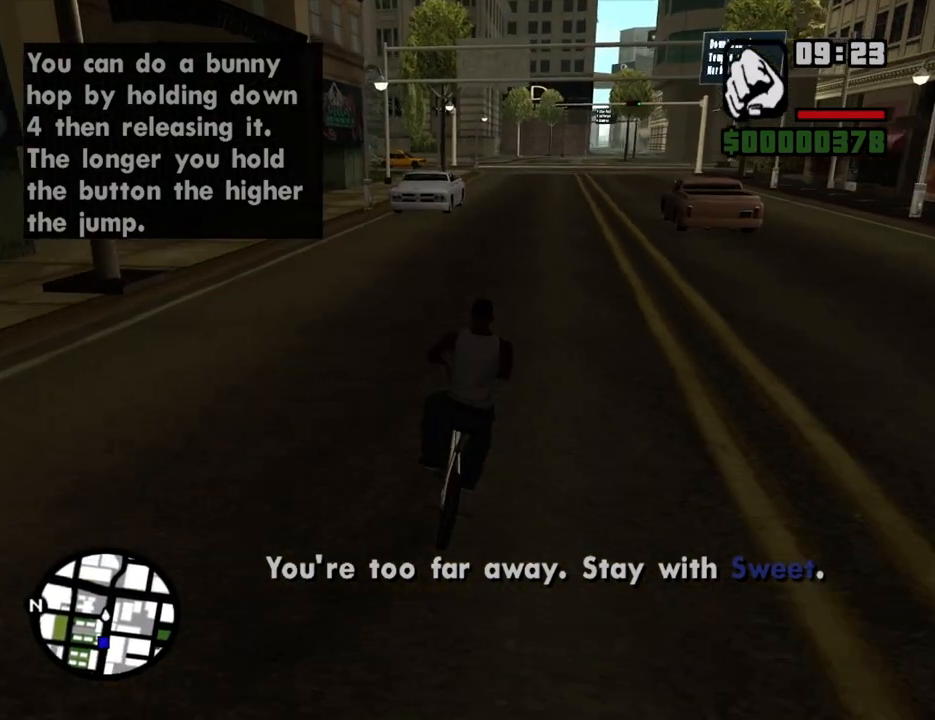
{"keys": ["d"], "mouse": [], "events": [[17, "d", "down"], [67, "w", "up"], [117, "d", "up"], [436, "d", "down"]]}
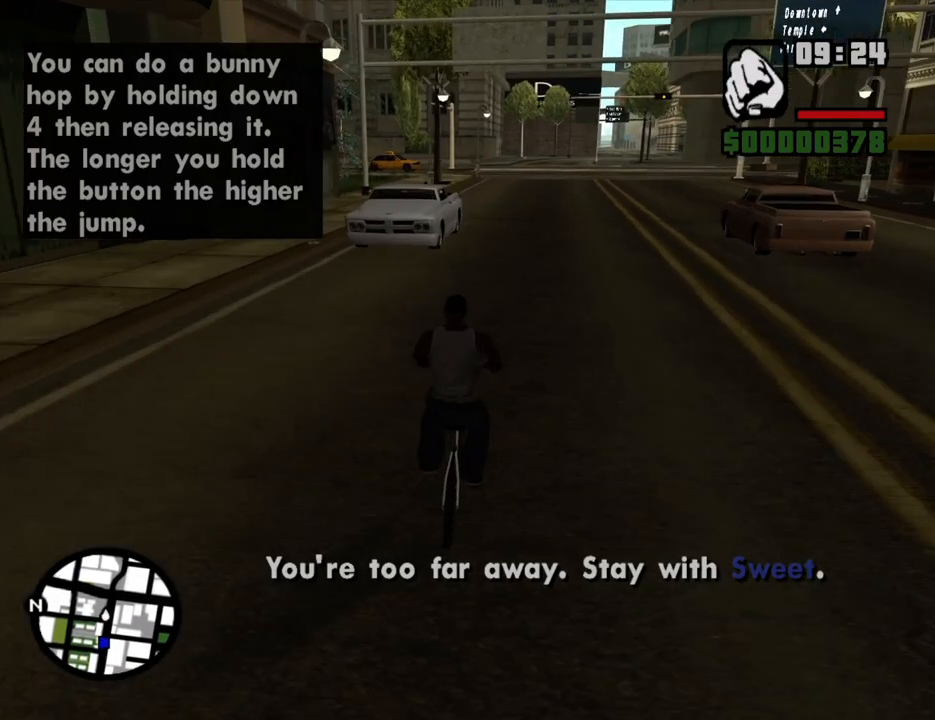
{"keys": [], "mouse": [], "events": [[134, "d", "up"]]}
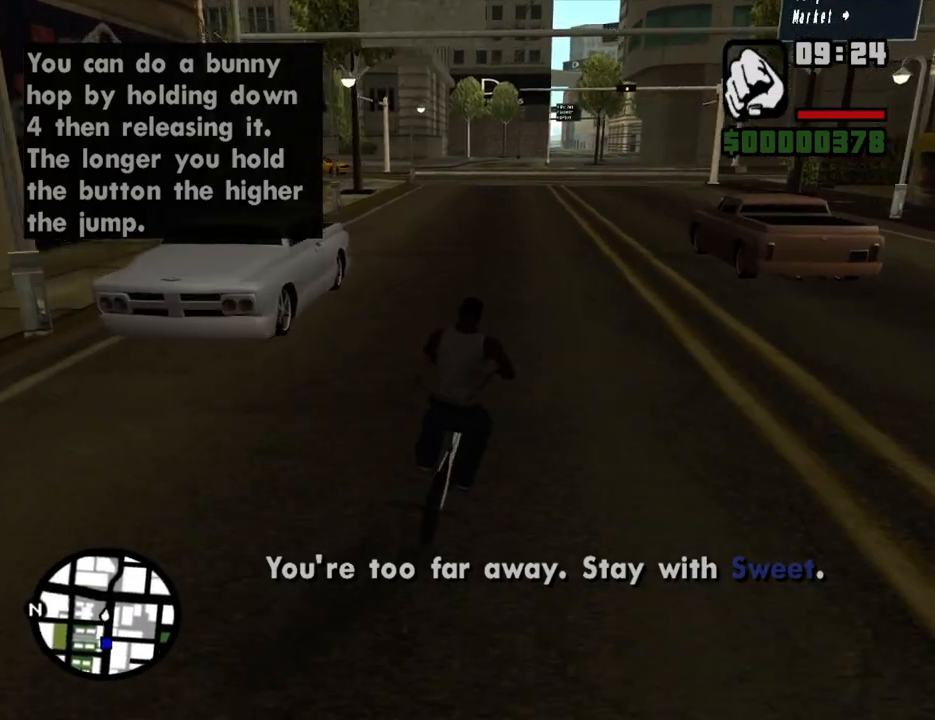
{"keys": ["a", "w"], "mouse": [], "events": [[134, "a", "down"], [184, "w", "down"], [285, "a", "up"], [285, "w", "up"], [419, "a", "down"], [419, "w", "down"]]}
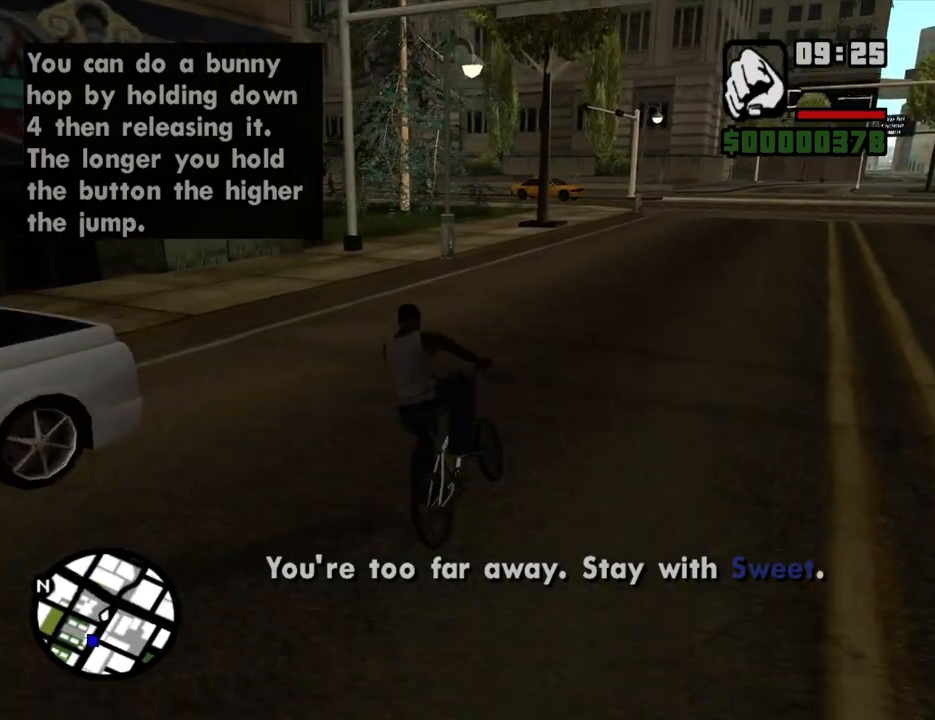
{"keys": [], "mouse": [], "events": [[17, "a", "up"], [17, "w", "up"]]}
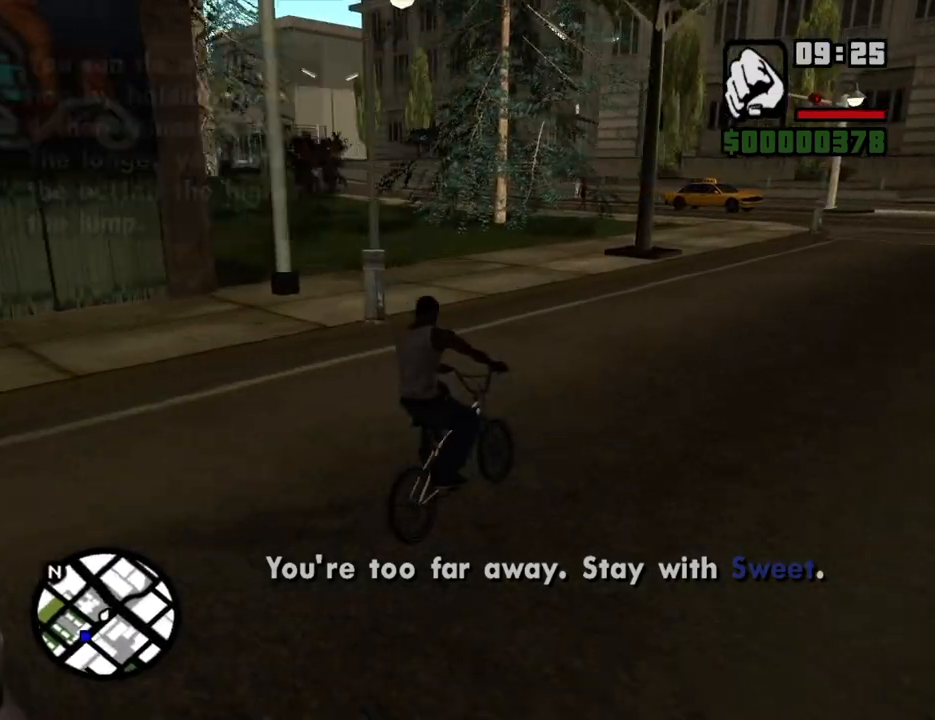
{"keys": [], "mouse": [], "events": []}
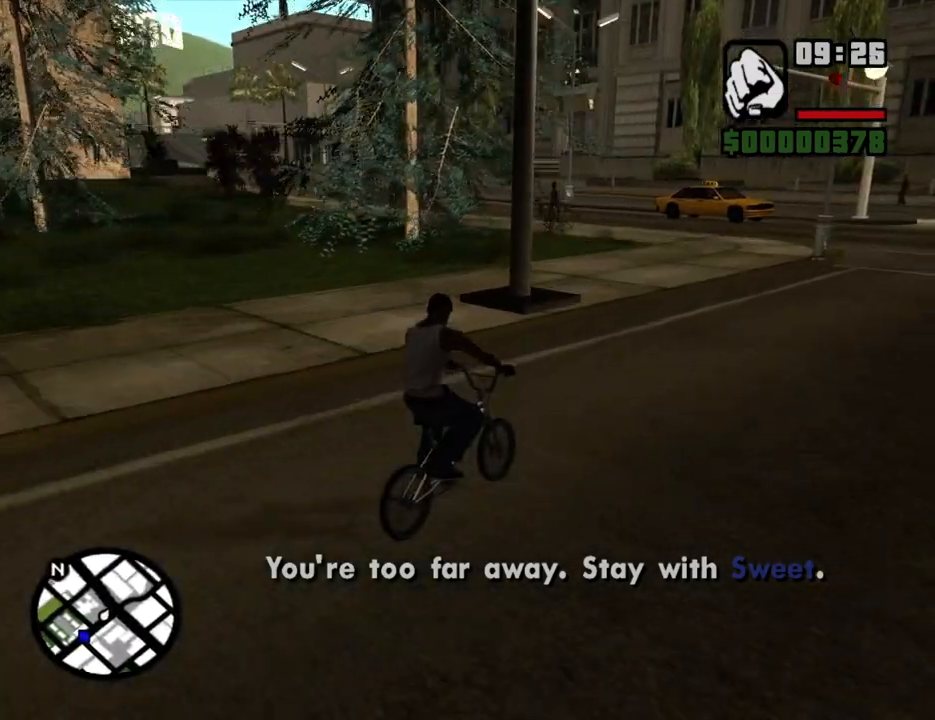
{"keys": ["a"], "mouse": [], "events": [[151, "a", "down"]]}
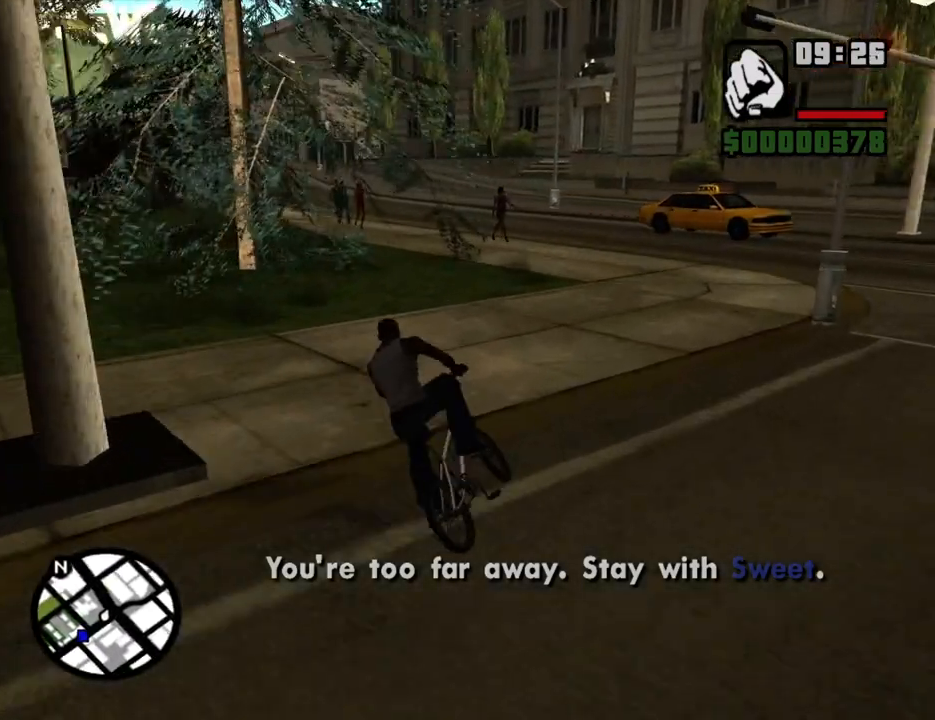
{"keys": [], "mouse": [], "events": [[17, "a", "up"], [352, "a", "down"], [486, "a", "up"]]}
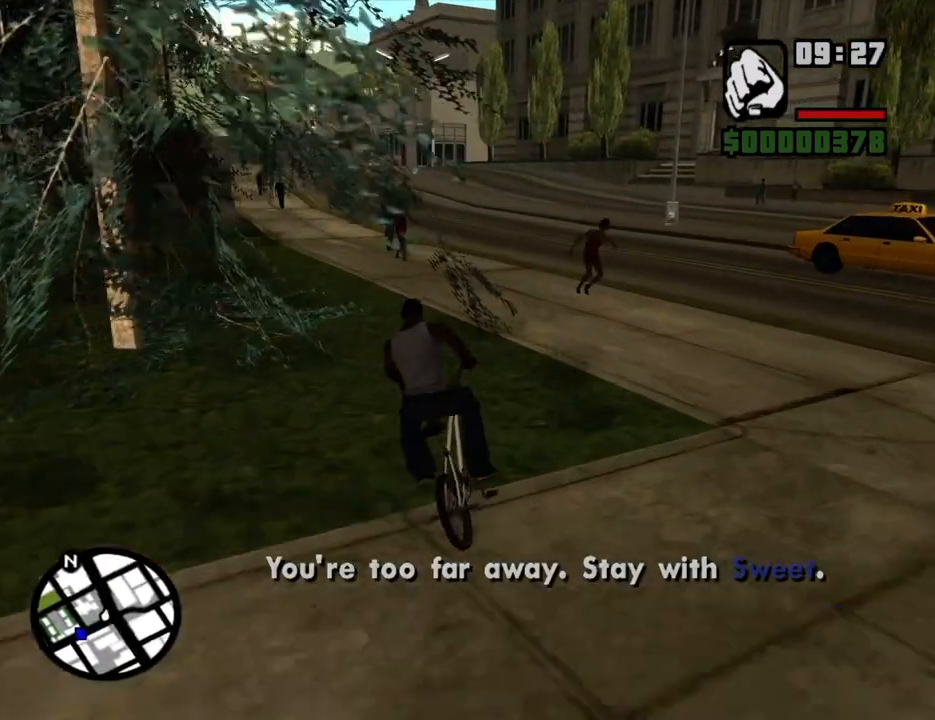
{"keys": [], "mouse": [], "events": [[268, "w", "down"], [318, "d", "down"], [368, "d", "up"], [368, "w", "up"]]}
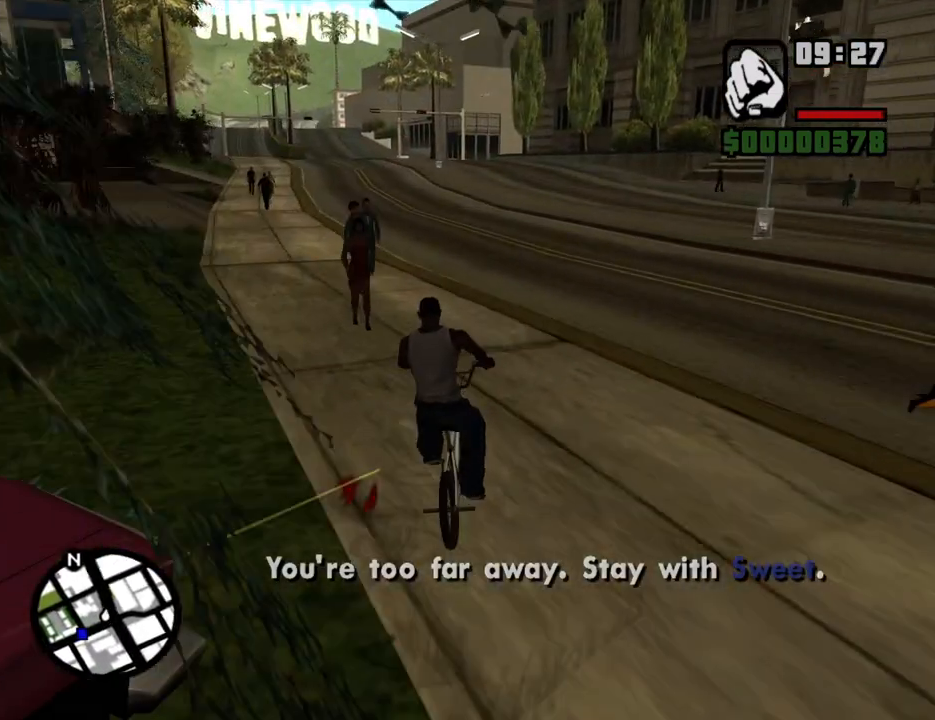
{"keys": [], "mouse": [], "events": [[235, "w", "down"], [336, "w", "up"], [386, "a", "down"], [386, "w", "down"], [470, "a", "up"], [470, "w", "up"]]}
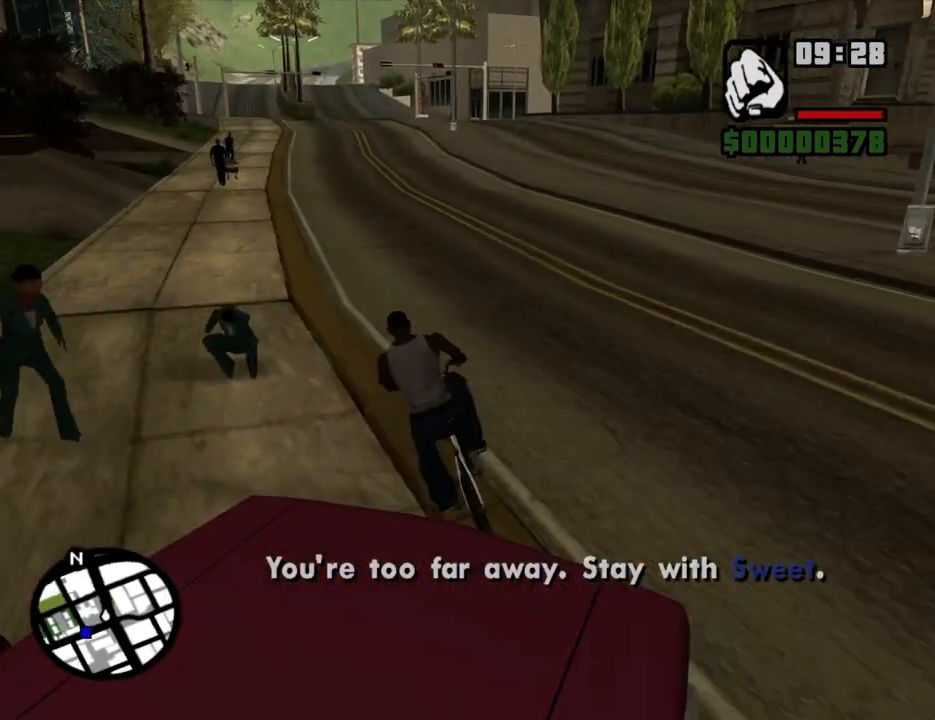
{"keys": ["d"], "mouse": [], "events": [[67, "a", "down"], [67, "w", "down"], [118, "a", "up"], [118, "w", "up"], [201, "w", "down"], [252, "w", "up"], [352, "w", "down"], [436, "w", "up"], [486, "d", "down"]]}
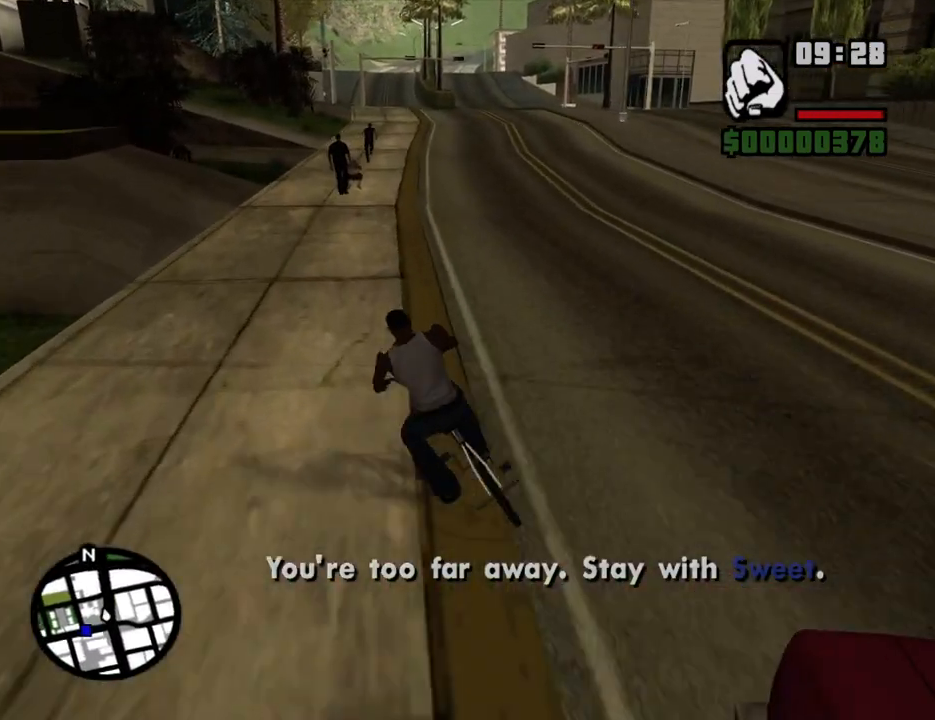
{"keys": ["a", "w"], "mouse": [], "events": [[185, "d", "up"], [285, "w", "down"], [386, "w", "up"], [419, "a", "down"], [419, "w", "down"]]}
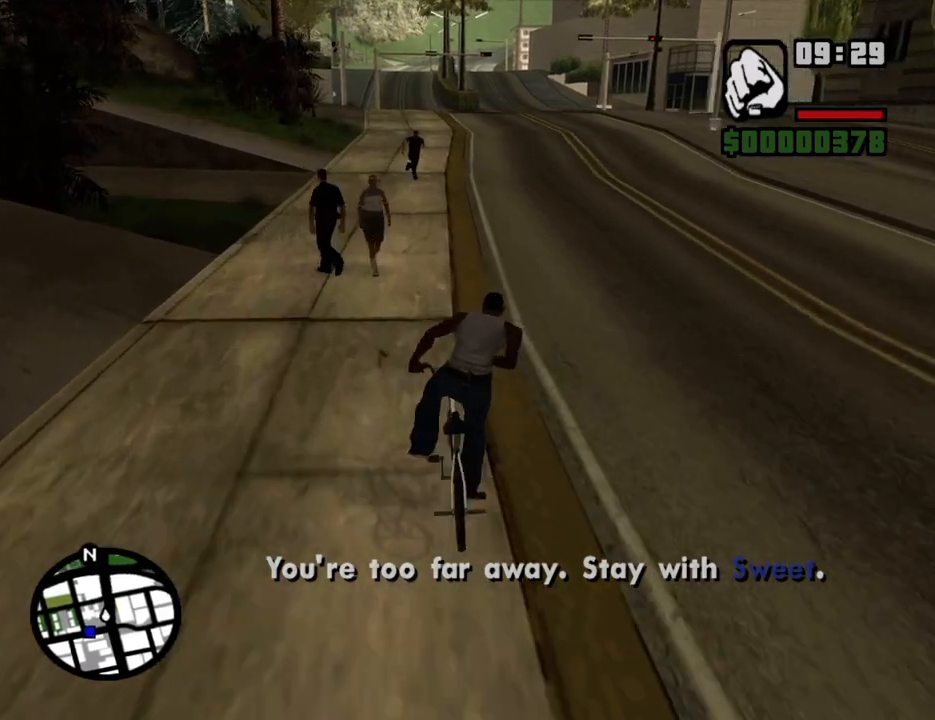
{"keys": [], "mouse": [], "events": [[17, "w", "up"], [184, "f", "down"], [335, "f", "up"], [419, "a", "up"]]}
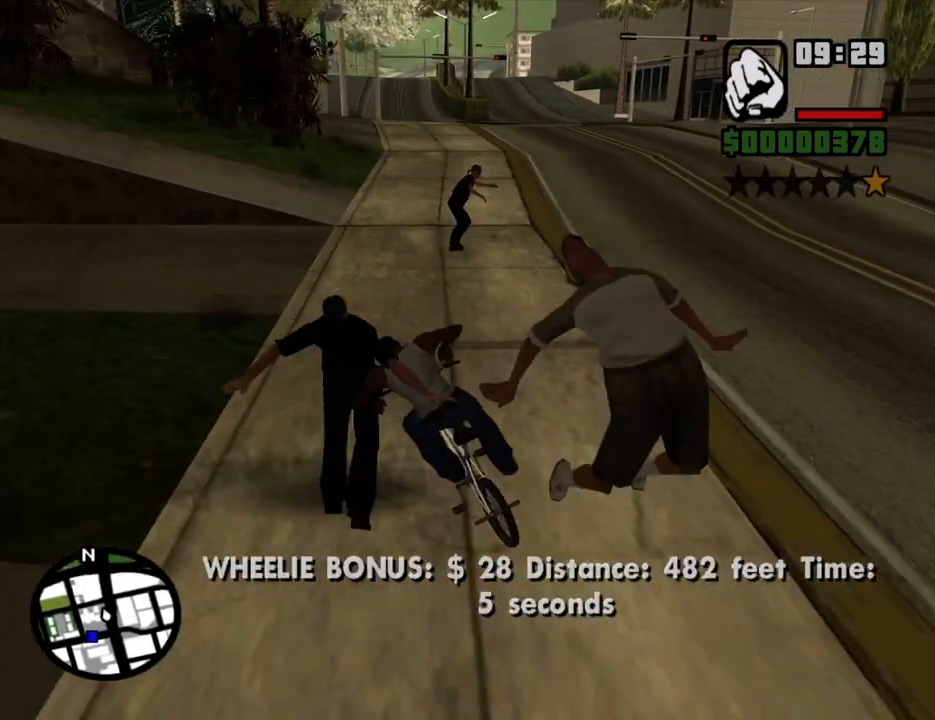
{"keys": ["d", "s"], "mouse": [], "events": [[117, "s", "down"], [352, "d", "down"]]}
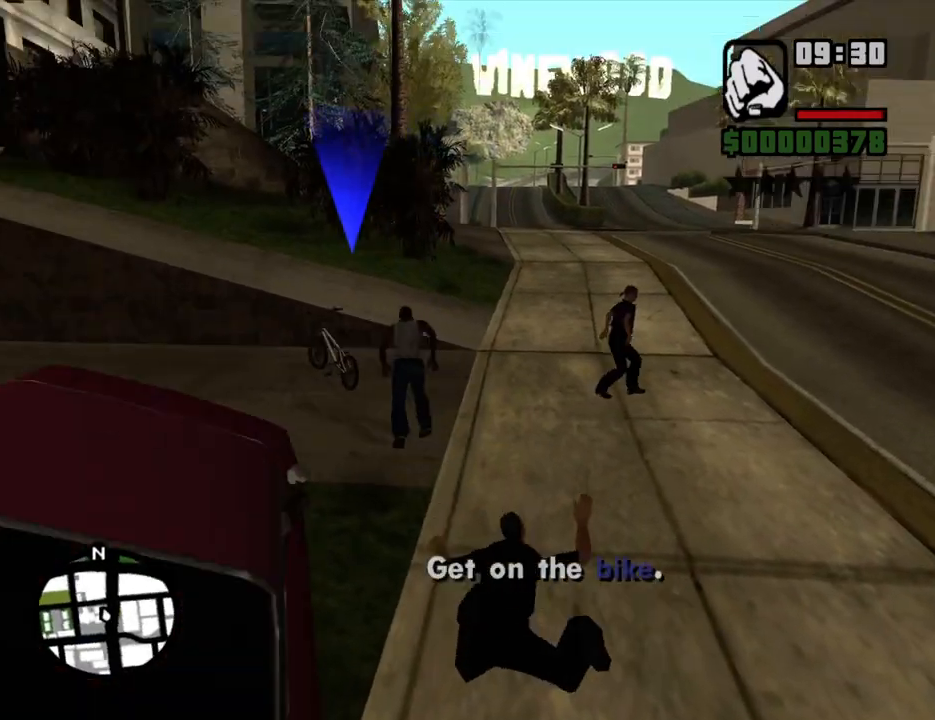
{"keys": ["d", "space", "w"], "mouse": [], "events": [[217, "s", "up"], [268, "space", "down"], [318, "w", "down"]]}
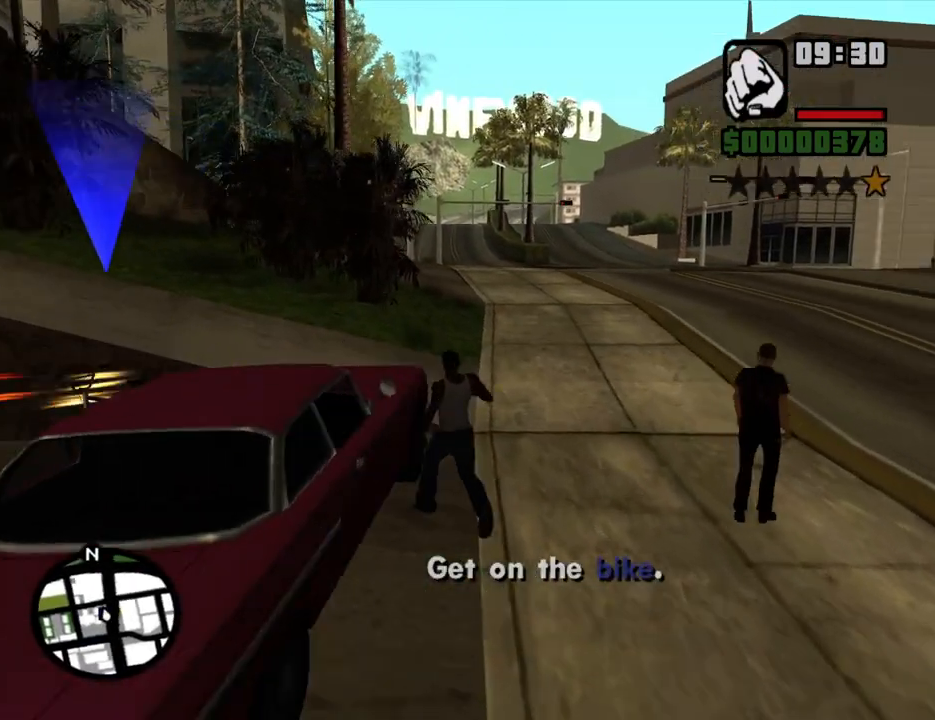
{"keys": ["d", "space", "w"], "mouse": [], "events": []}
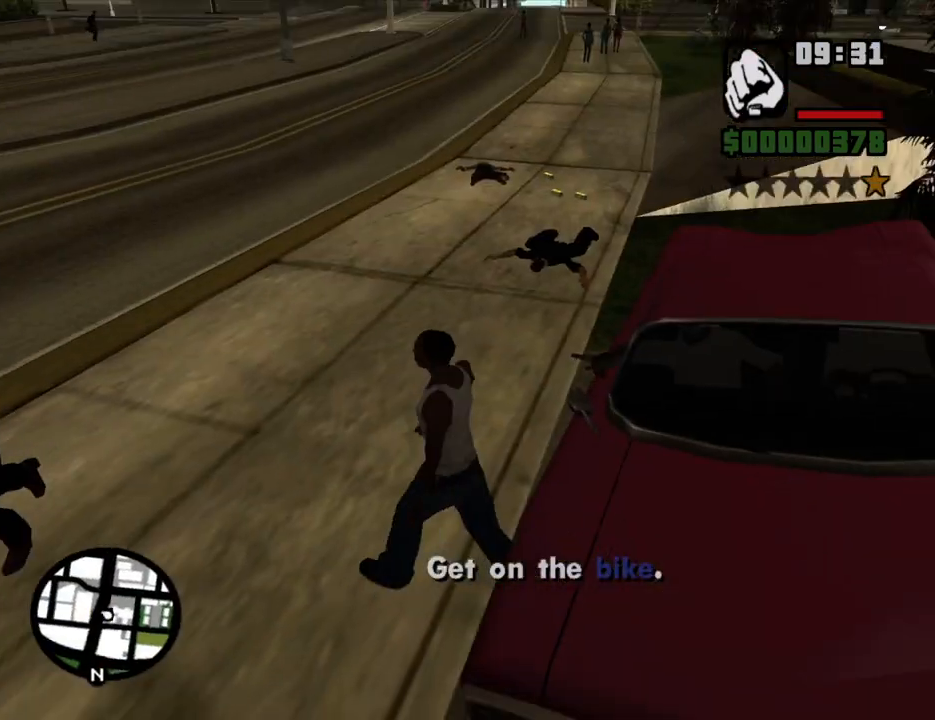
{"keys": ["w"], "mouse": [], "events": [[201, "d", "up"], [436, "space", "up"]]}
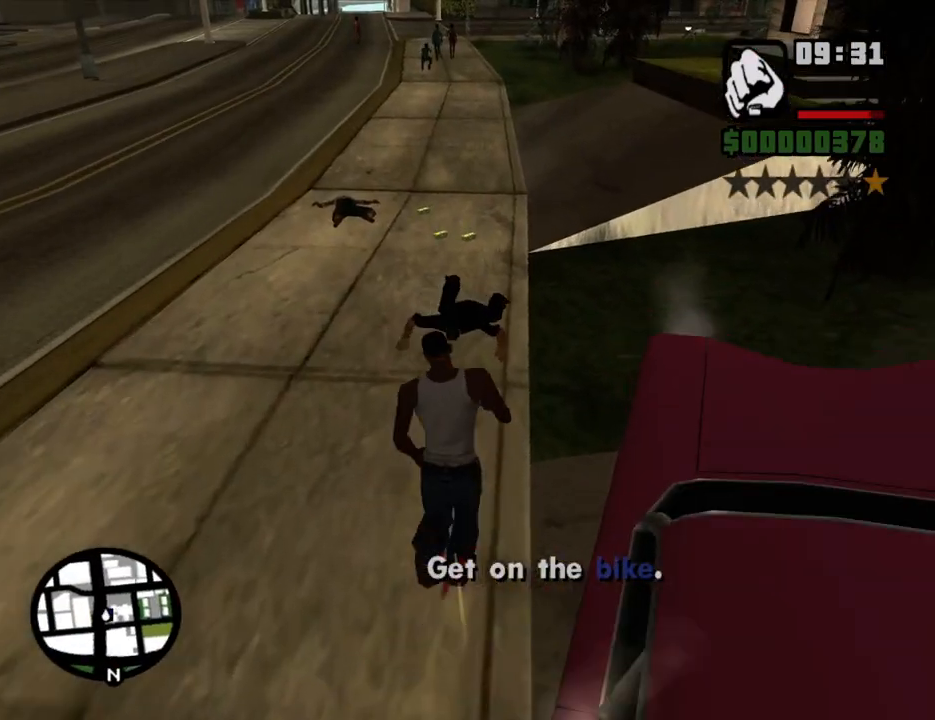
{"keys": ["f"], "mouse": ["right"], "events": [[101, "mouse_right", "down"], [151, "w", "up"], [285, "f", "down"], [335, "f", "up"], [419, "f", "down"]]}
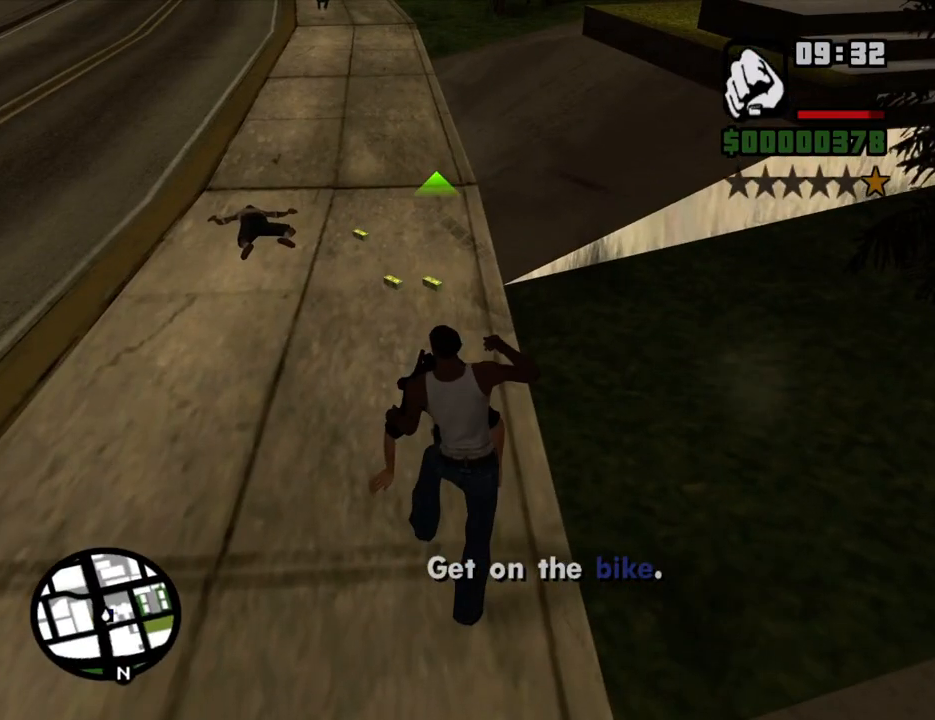
{"keys": [], "mouse": ["right"], "events": [[17, "f", "up"], [67, "f", "down"], [151, "f", "up"], [235, "f", "down"], [335, "f", "up"], [419, "f", "down"], [469, "f", "up"]]}
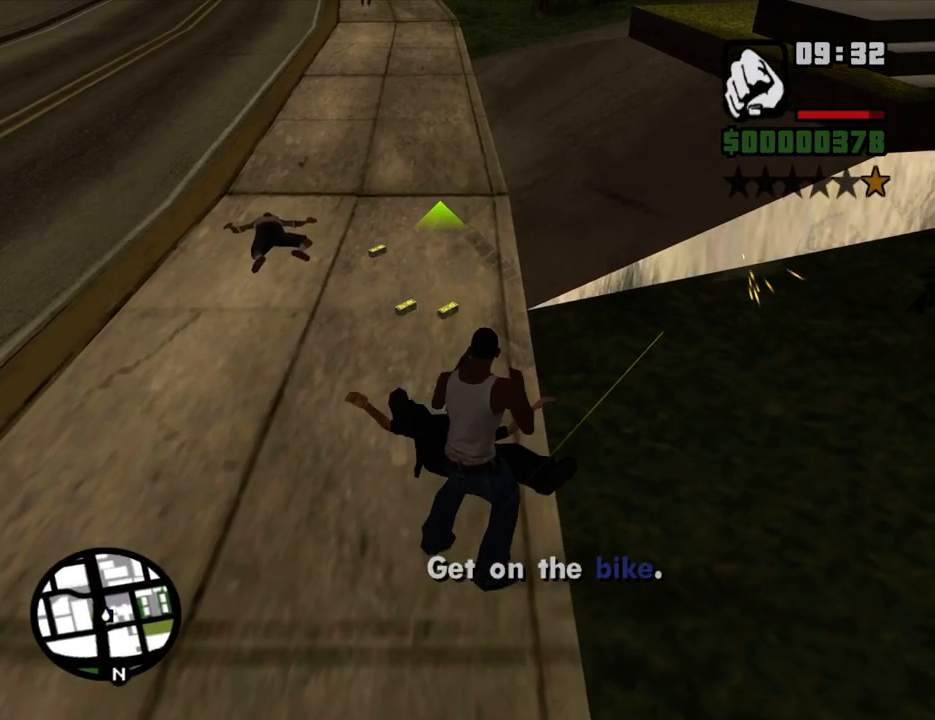
{"keys": ["f"], "mouse": ["right"], "events": [[117, "f", "down"], [151, "f", "up"], [251, "f", "down"], [352, "f", "up"], [435, "f", "down"]]}
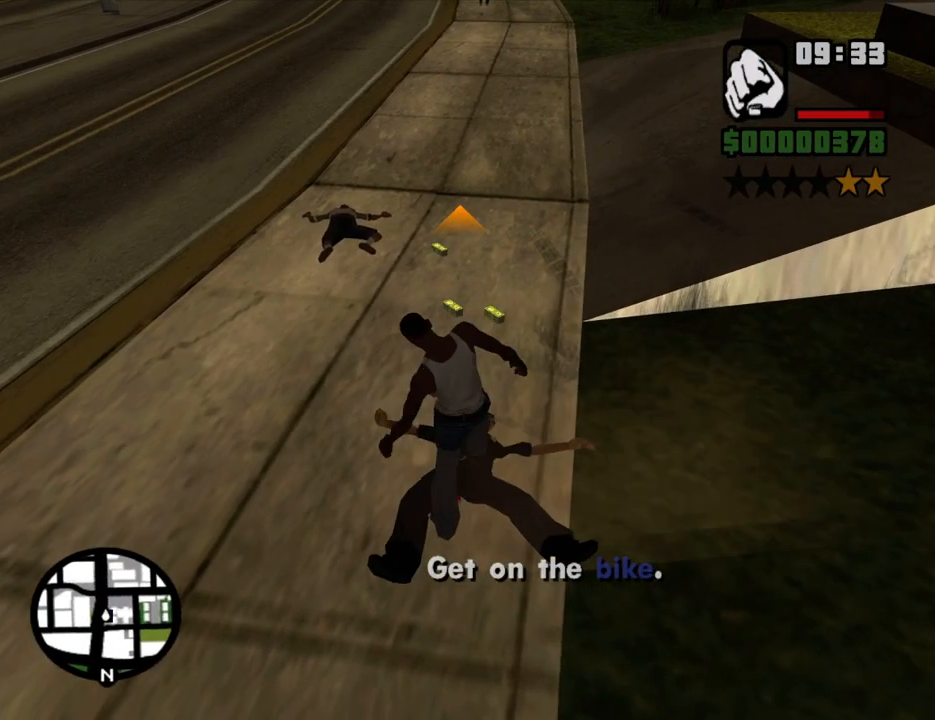
{"keys": [], "mouse": ["right"], "events": [[34, "f", "up"], [135, "f", "down"], [168, "f", "up"], [269, "f", "down"], [369, "f", "up"], [453, "f", "down"], [503, "f", "up"]]}
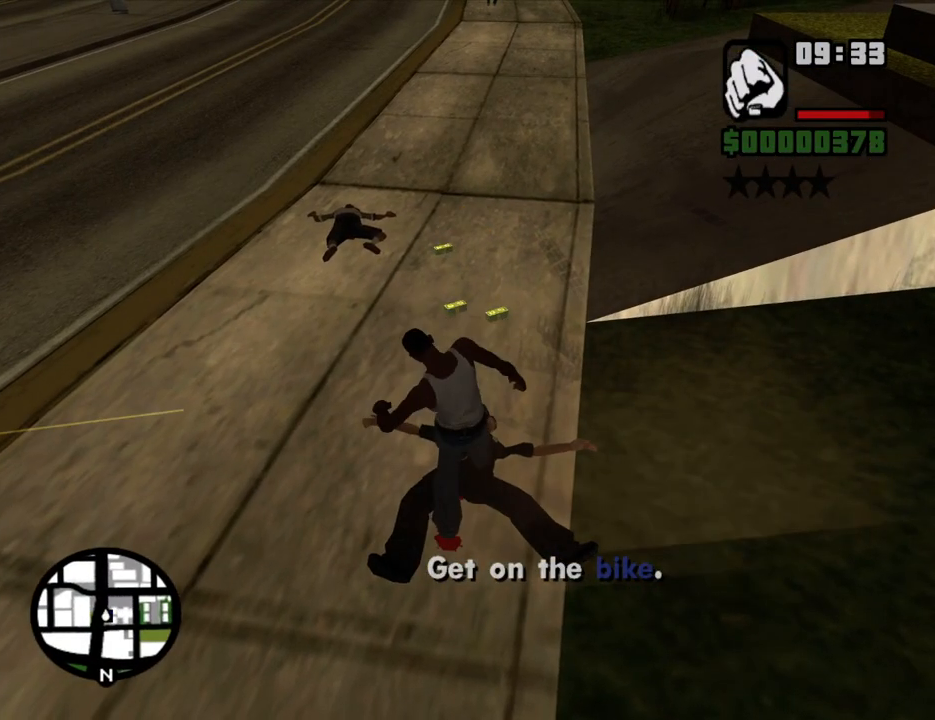
{"keys": ["w"], "mouse": [], "events": [[185, "mouse_right", "up"], [235, "w", "down"]]}
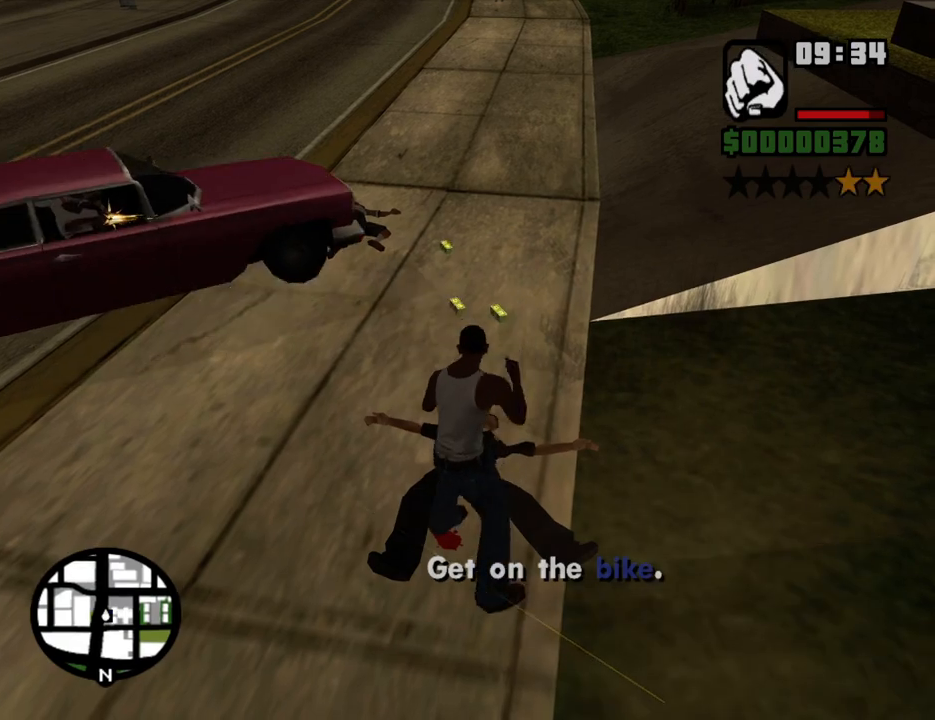
{"keys": ["f"], "mouse": ["right"], "events": [[17, "mouse_right", "down"], [67, "w", "up"], [151, "f", "down"], [251, "f", "up"], [352, "f", "down"], [385, "f", "up"], [486, "f", "down"]]}
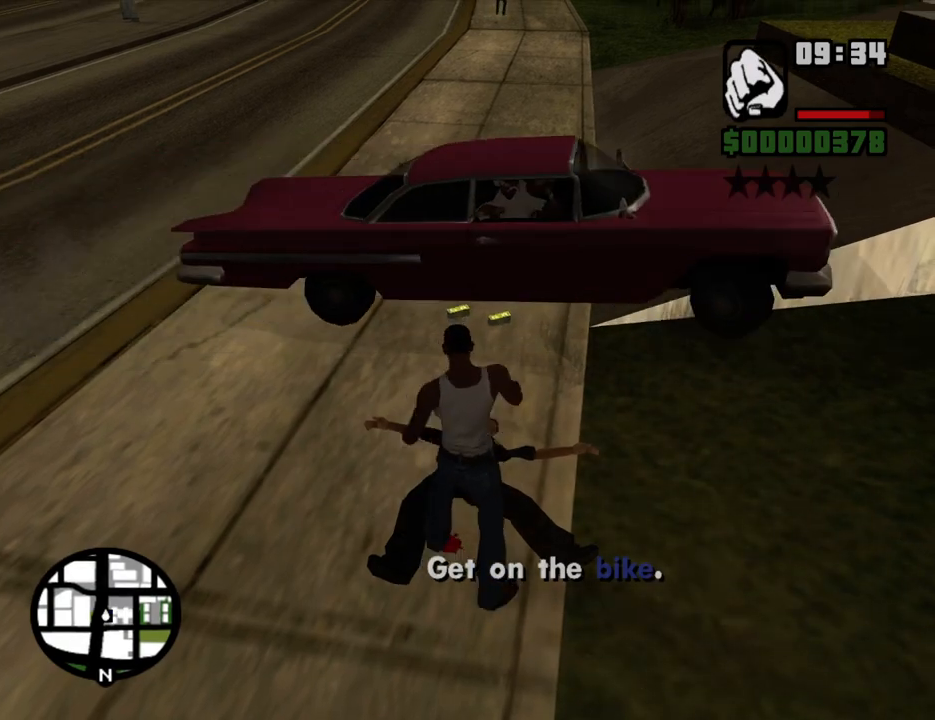
{"keys": ["w"], "mouse": [], "events": [[50, "f", "up"], [151, "f", "down"], [235, "f", "up"], [285, "mouse_right", "up"], [335, "w", "down"]]}
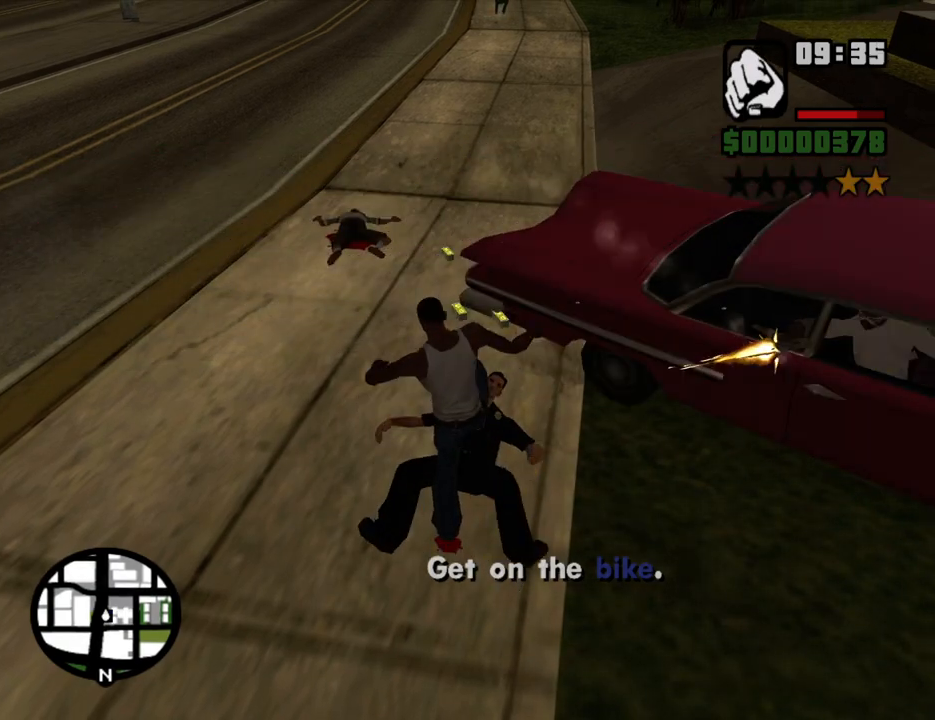
{"keys": ["w"], "mouse": [], "events": []}
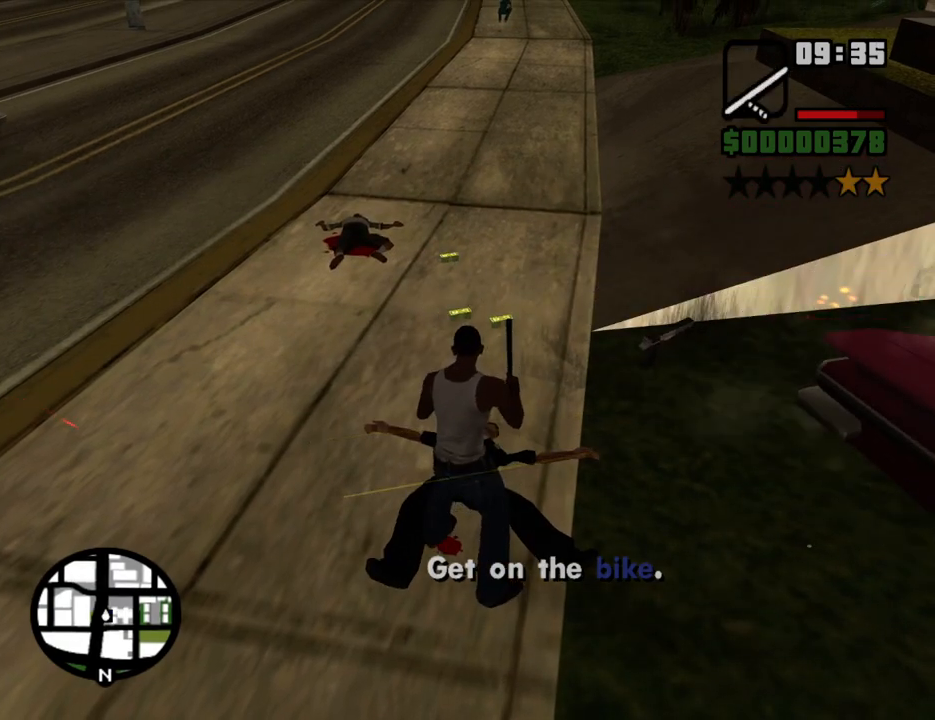
{"keys": ["d", "w"], "mouse": [], "events": [[67, "d", "down"]]}
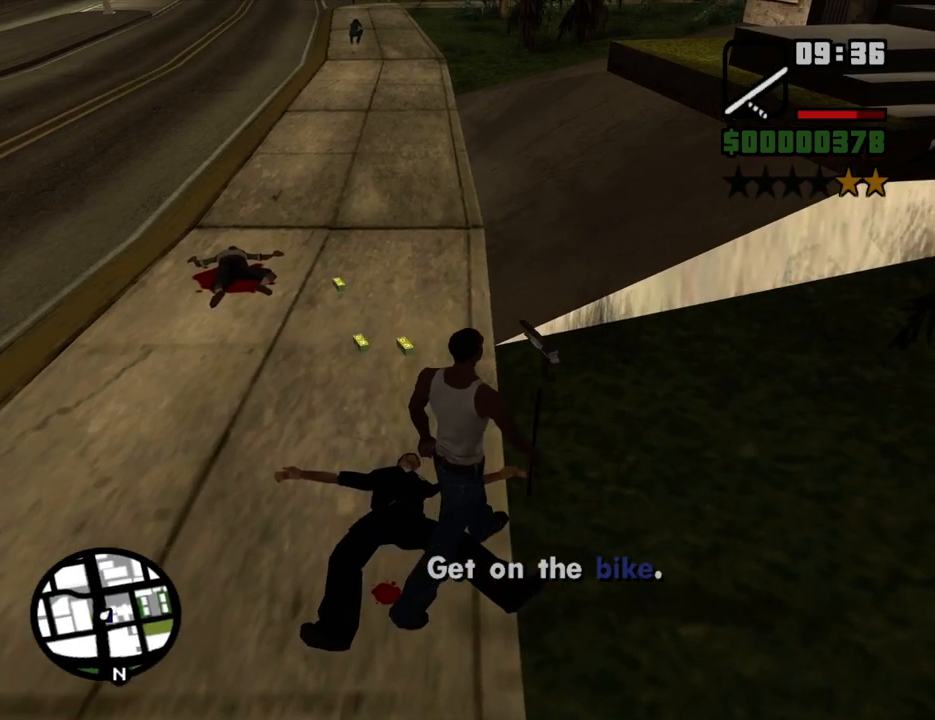
{"keys": ["a", "w"], "mouse": [], "events": [[34, "d", "up"], [134, "a", "down"], [168, "mouse_wheel_down", "down"], [218, "mouse_wheel_down", "up"]]}
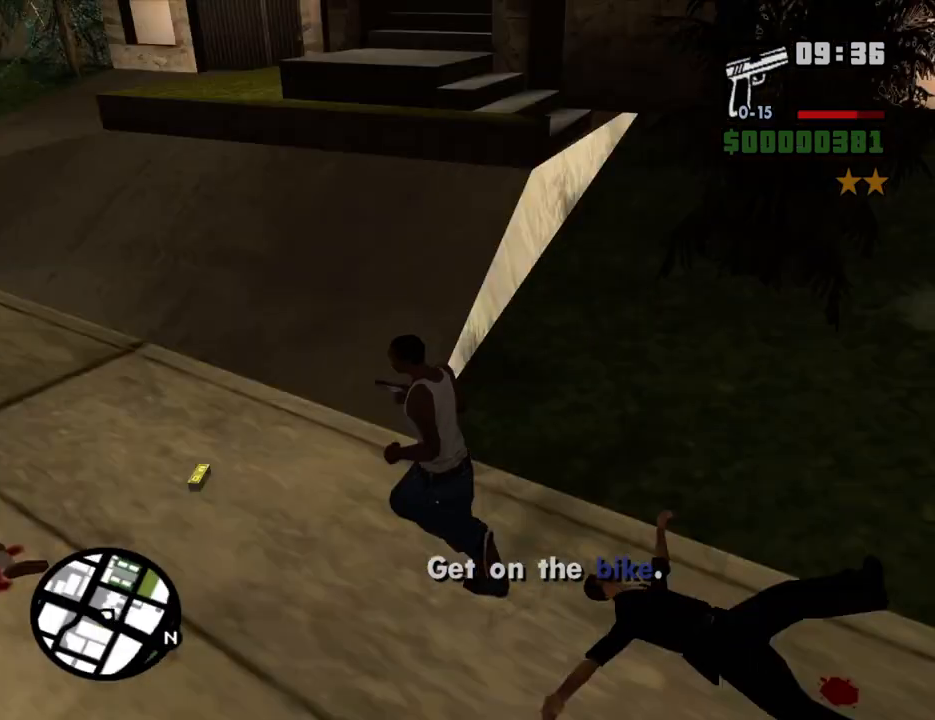
{"keys": ["d"], "mouse": ["right"], "events": [[134, "mouse_right", "down"], [134, "w", "up"], [235, "s", "down"], [335, "a", "up"], [335, "d", "down"], [386, "s", "up"]]}
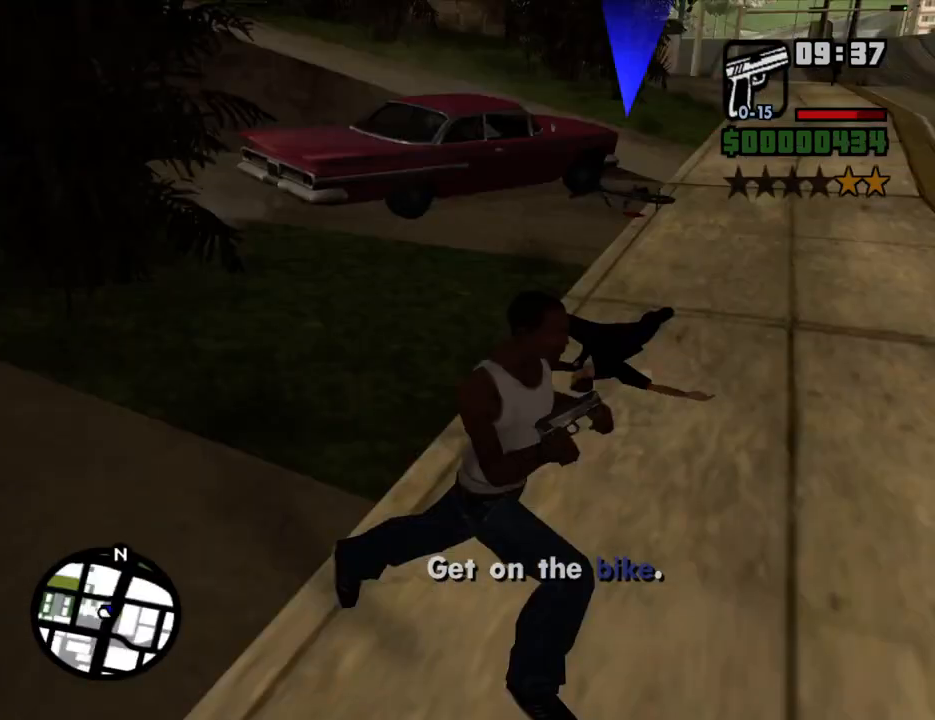
{"keys": ["w"], "mouse": ["right"], "events": [[17, "w", "down"], [117, "d", "up"]]}
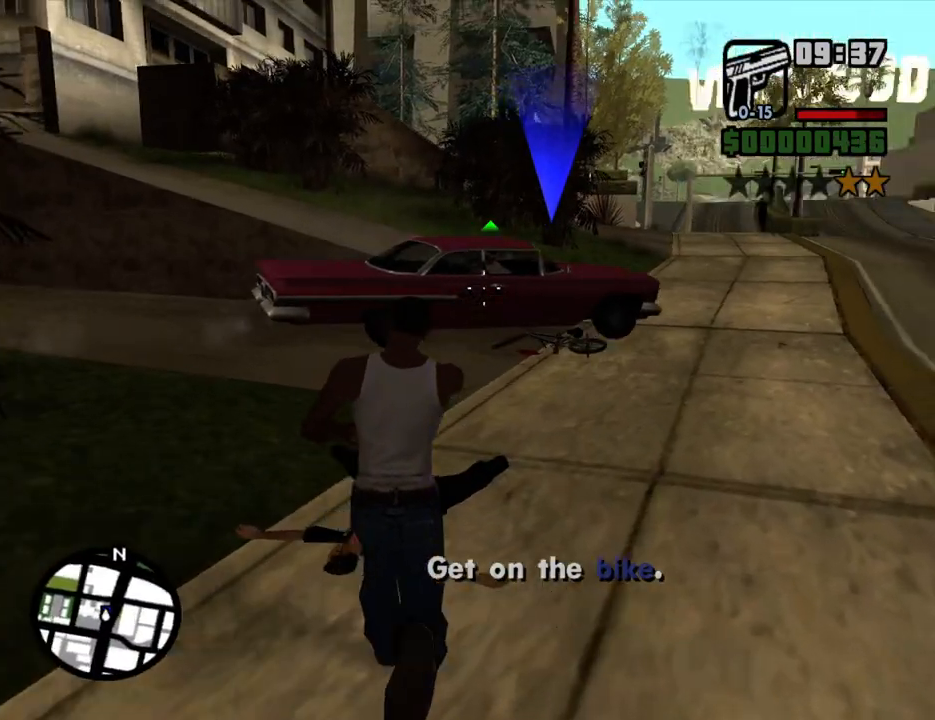
{"keys": ["w"], "mouse": ["right"], "events": [[184, "mouse_left", "down"], [419, "mouse_left", "up"]]}